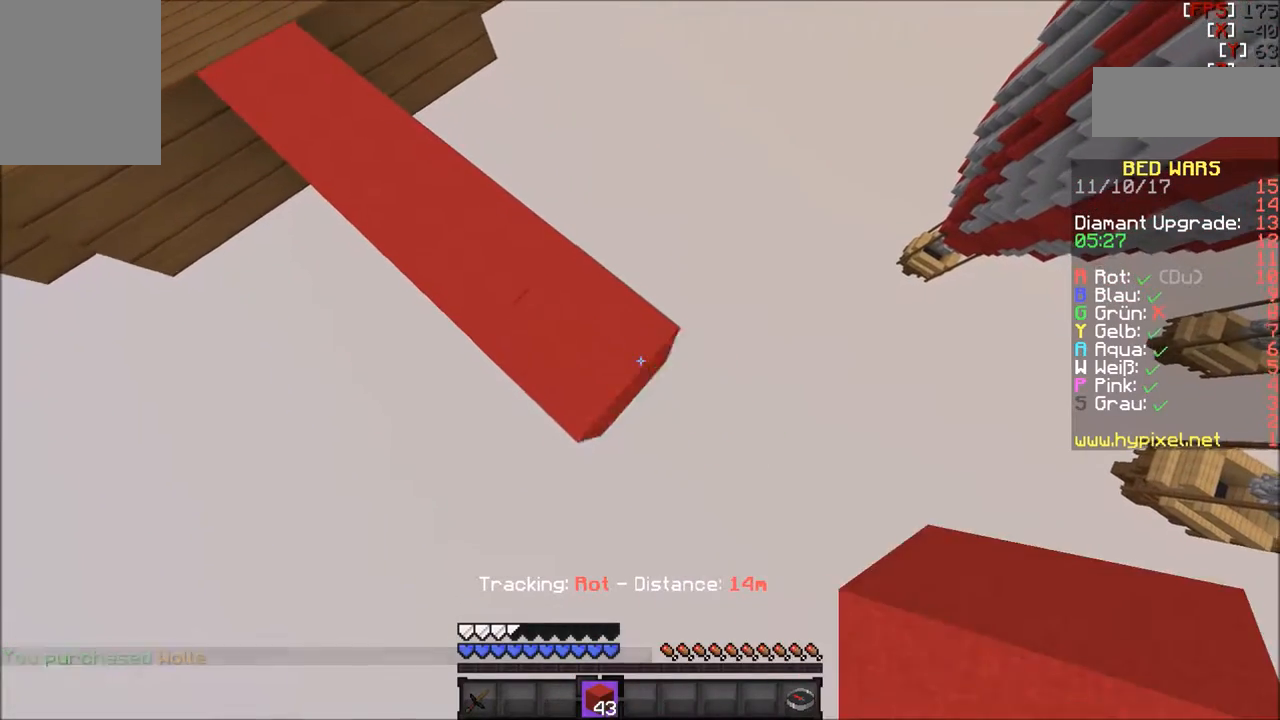
Gameplay with keyboard and mouse; each line is a JSON object with the keys and mouse buttons held at the frame after it. "events" lists presses ("down") and releases ("up") of "a", "d", "s", "w", "mouse_left" and "mouse_right" between this image and that frame as [ms after this image, input, new state], when the widget could be followed in between. "mouse_left", "mouse_right" = the "left", "right" buttons of the "mouse" list. No other keys are recorded. Fast repeated clicks can show as one long hold. Mouse movement is not recorded.
{"keys": ["d", "s"], "mouse": ["right"], "events": []}
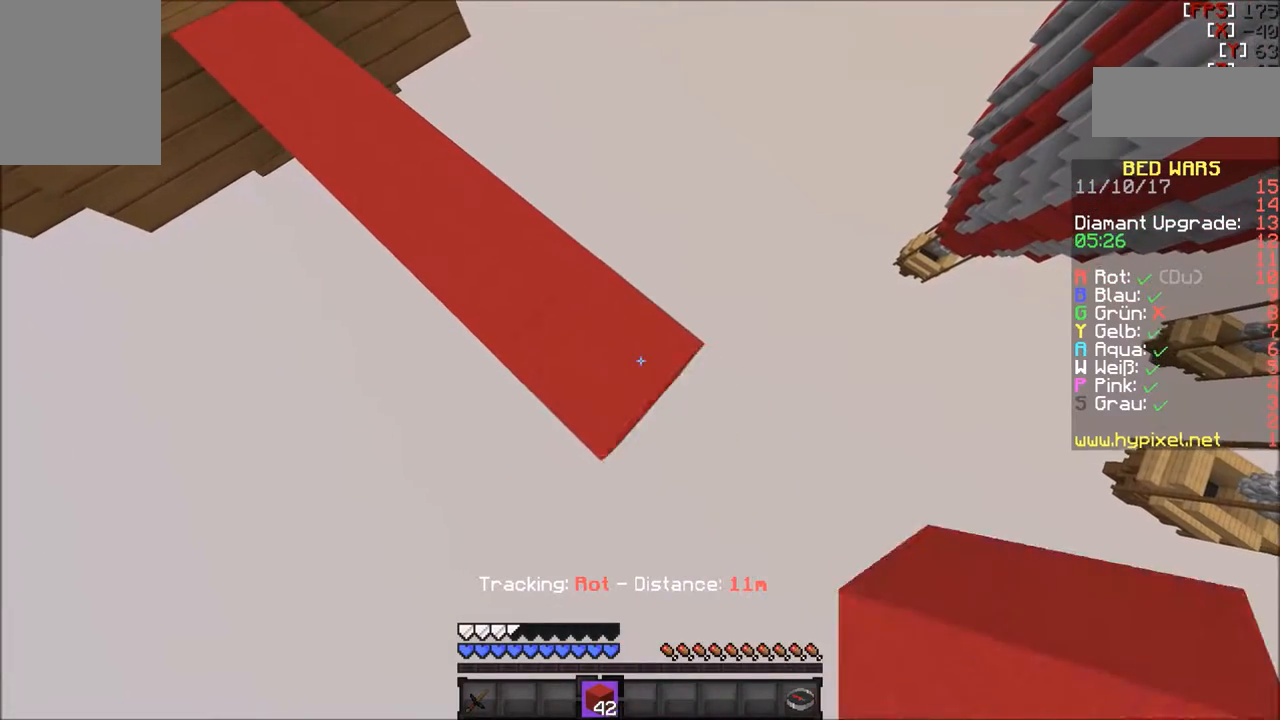
{"keys": ["d", "s"], "mouse": ["right"], "events": []}
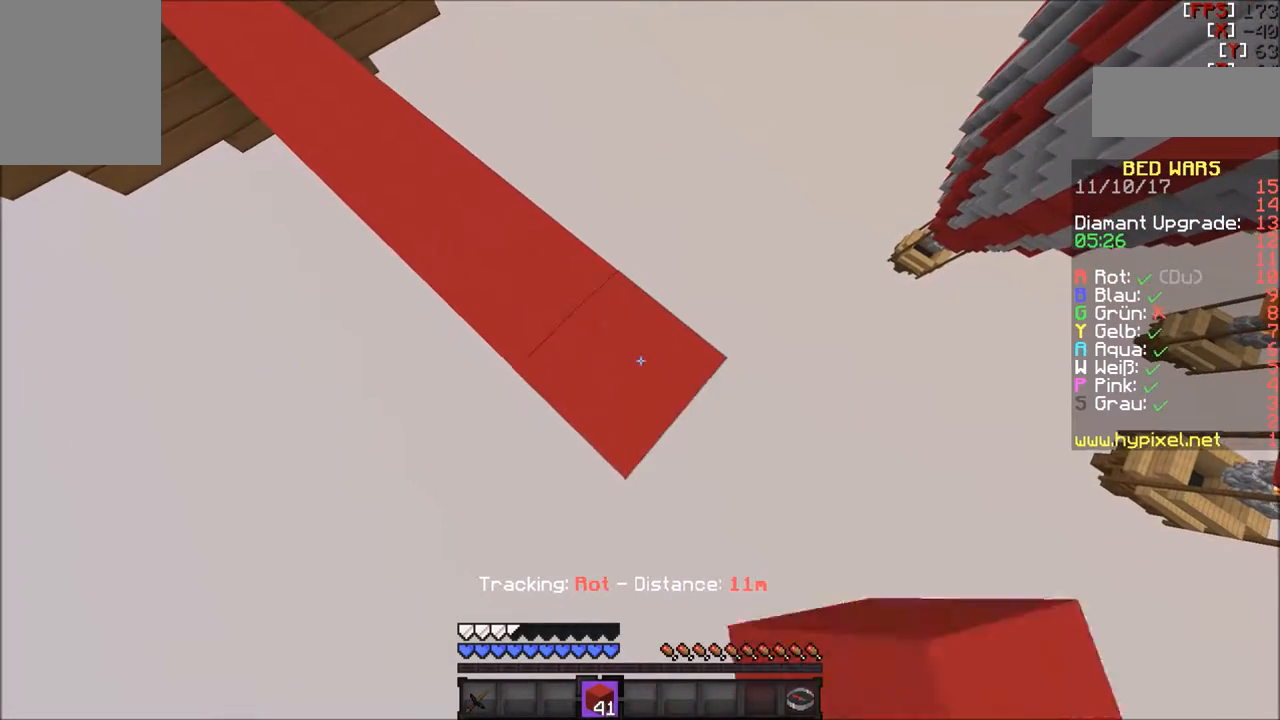
{"keys": ["d", "s"], "mouse": ["right"], "events": []}
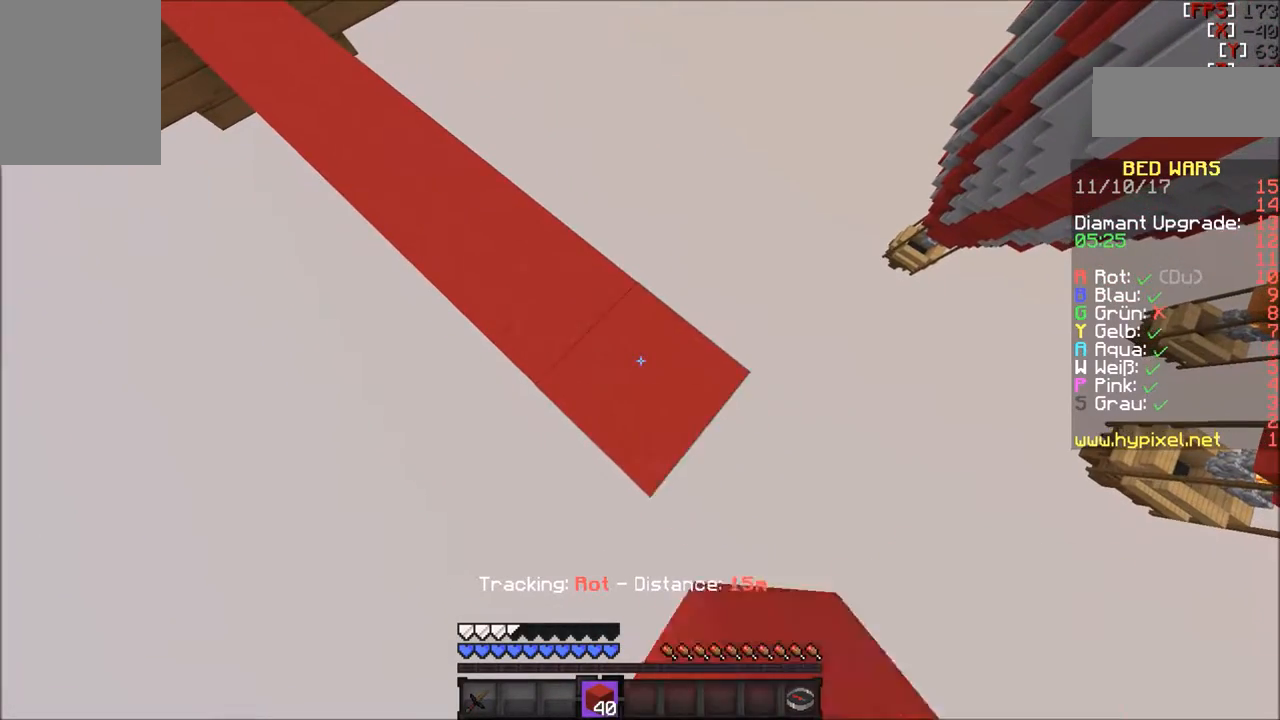
{"keys": ["d", "s"], "mouse": ["right"], "events": []}
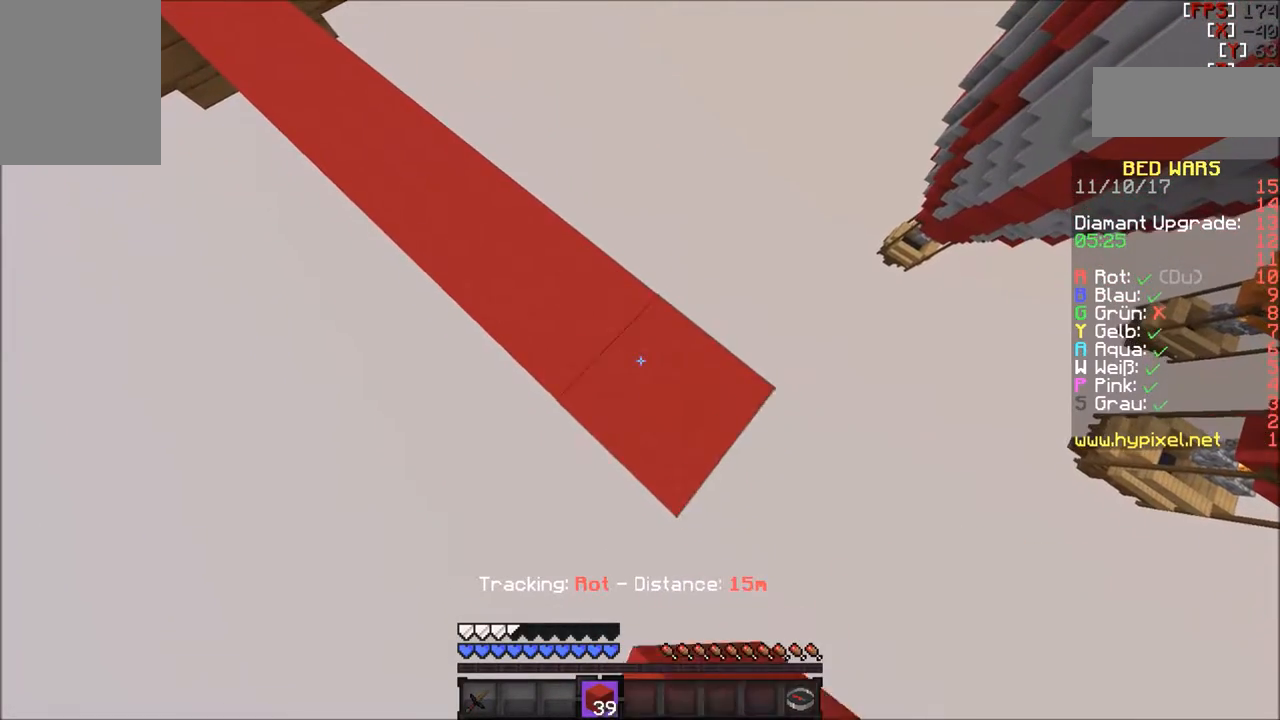
{"keys": ["d", "s"], "mouse": ["right"], "events": []}
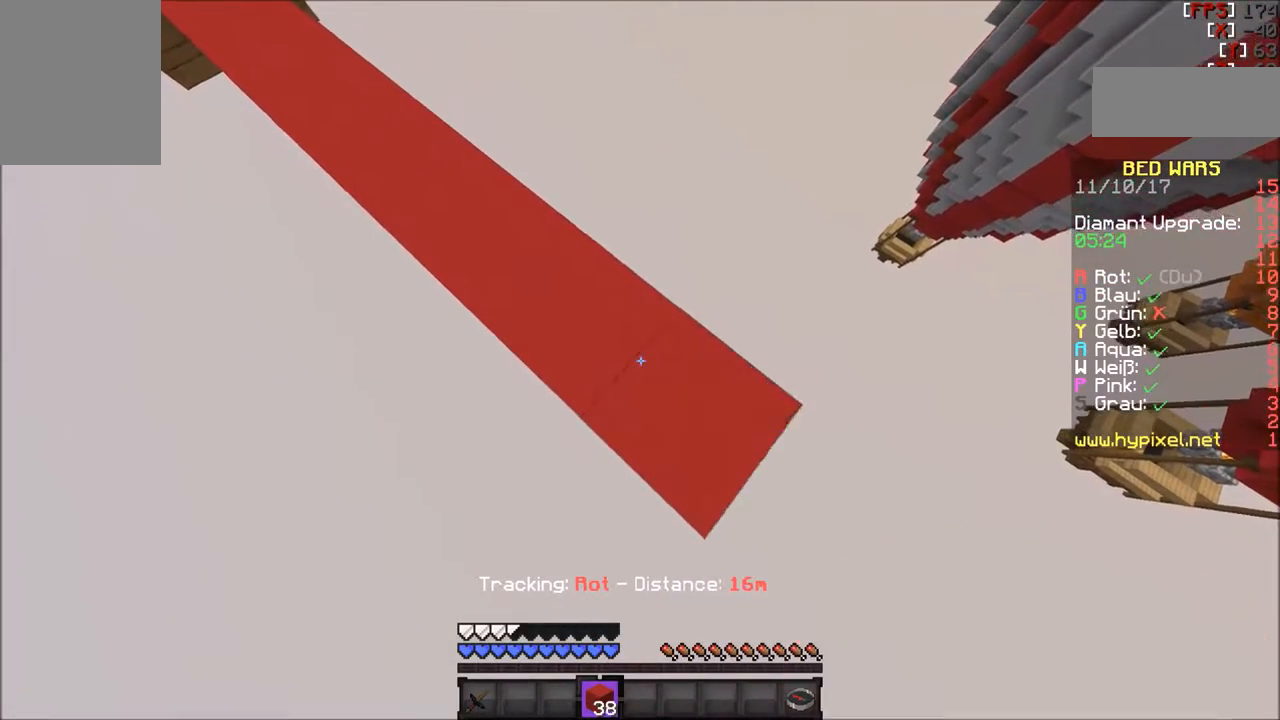
{"keys": ["d", "s"], "mouse": ["right"], "events": []}
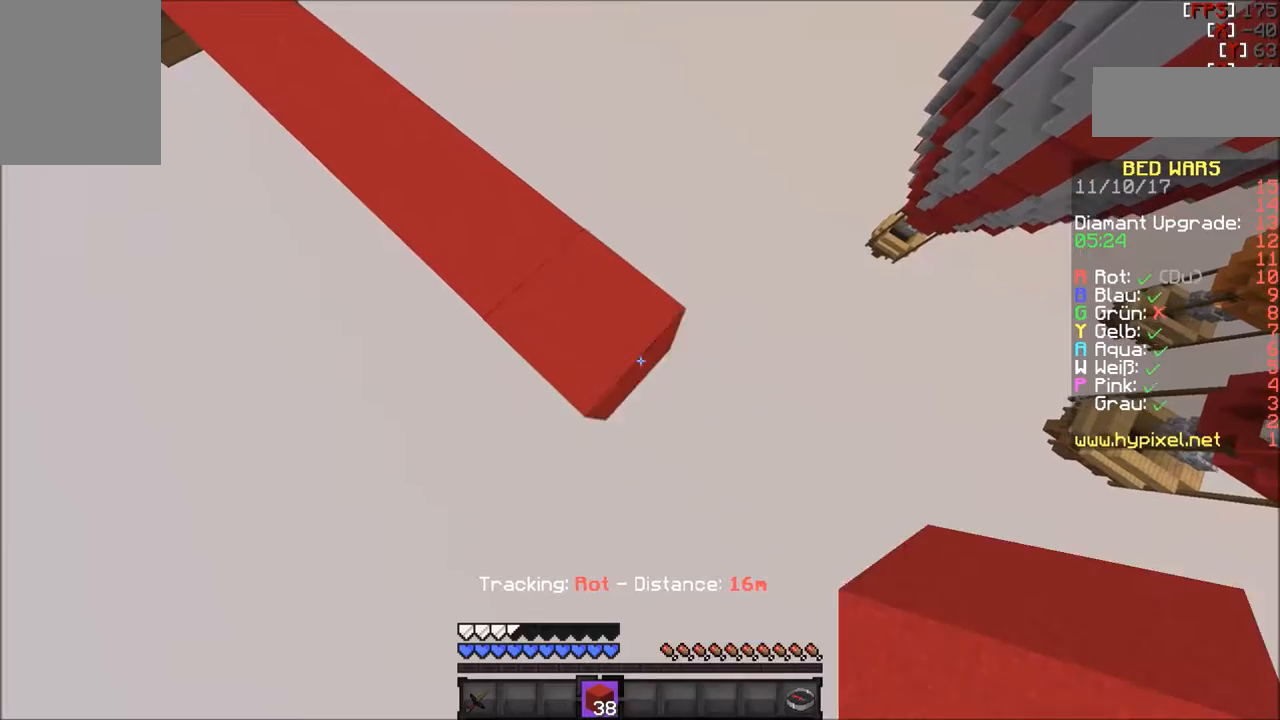
{"keys": ["d", "s"], "mouse": ["right"], "events": []}
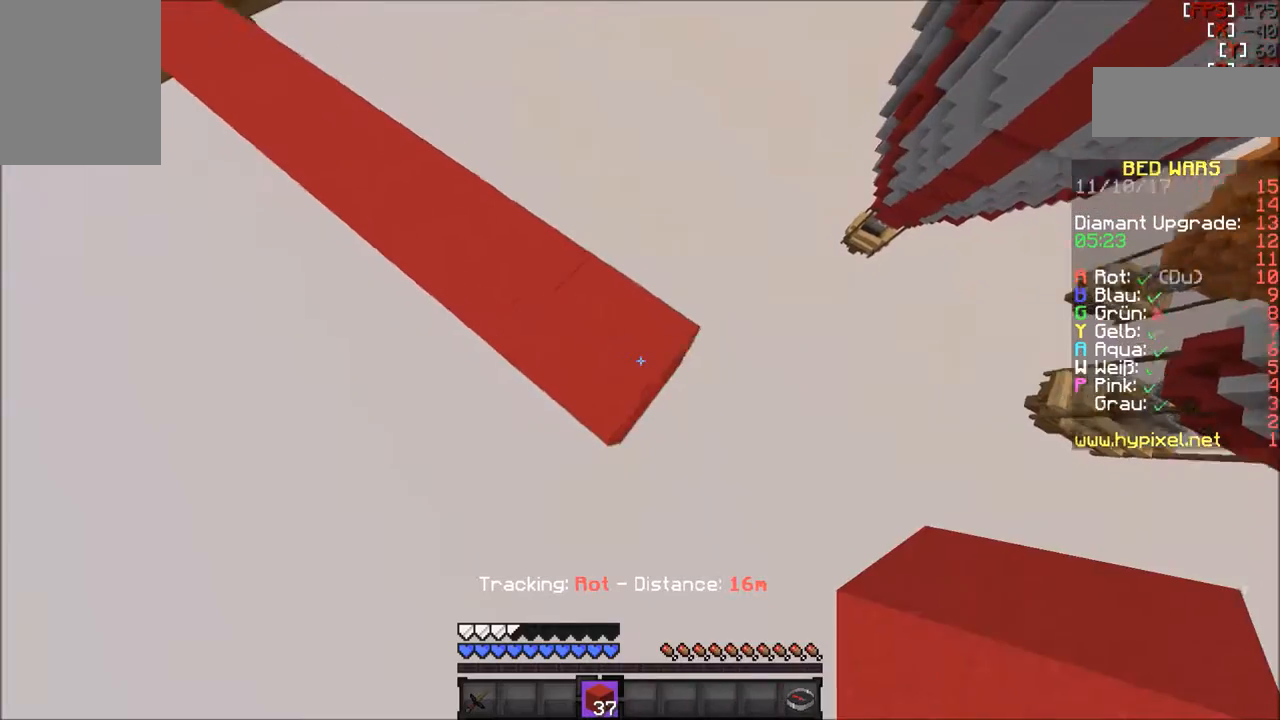
{"keys": ["d", "s"], "mouse": ["right"], "events": []}
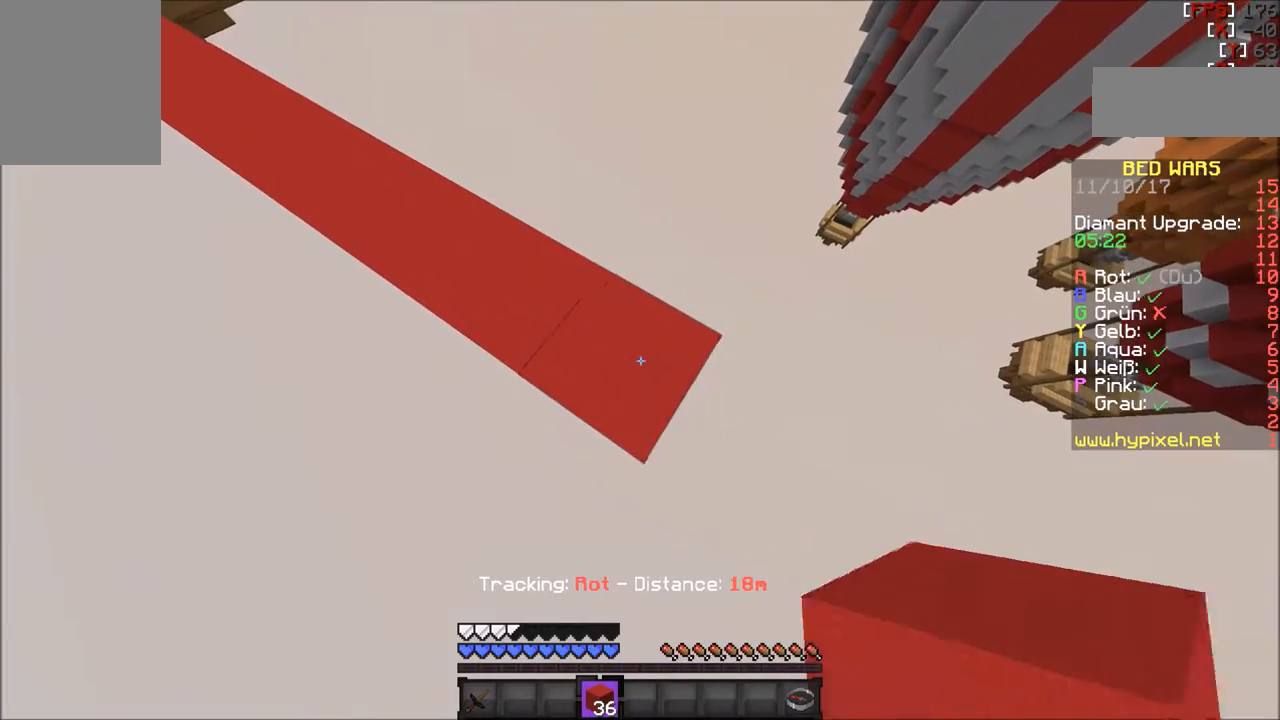
{"keys": ["d", "s"], "mouse": ["right"], "events": []}
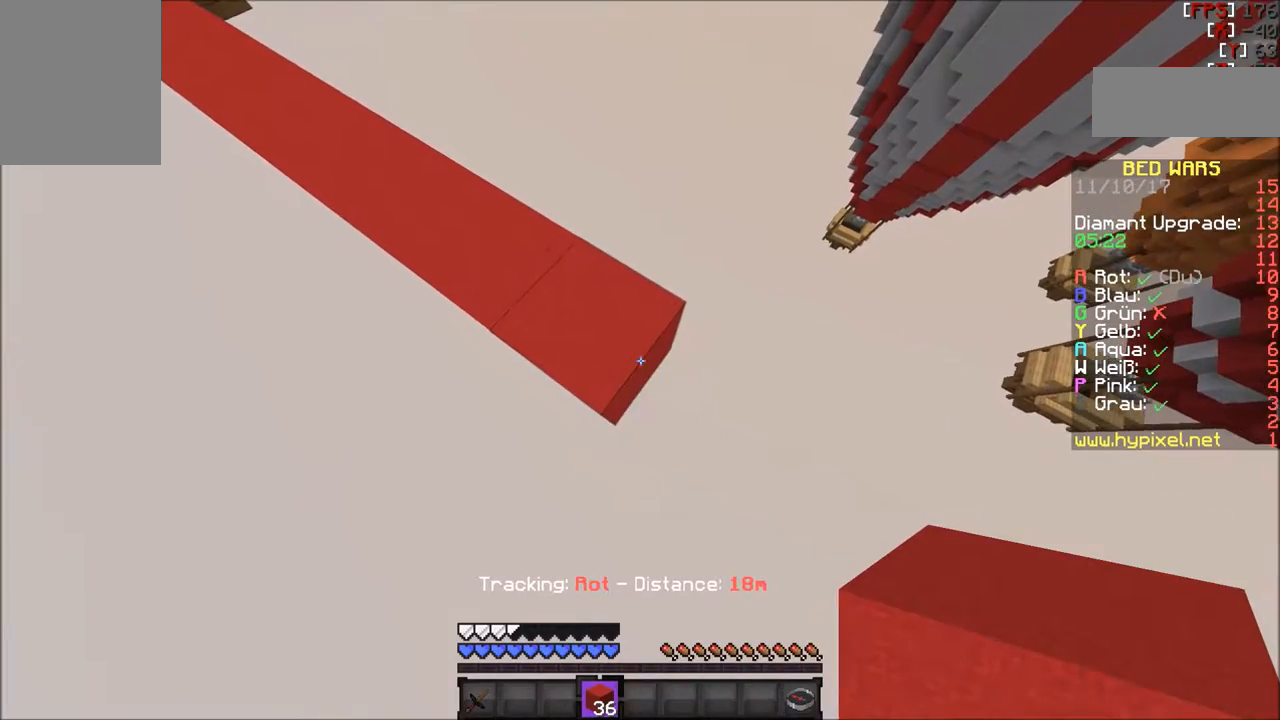
{"keys": ["d", "s"], "mouse": ["right"], "events": []}
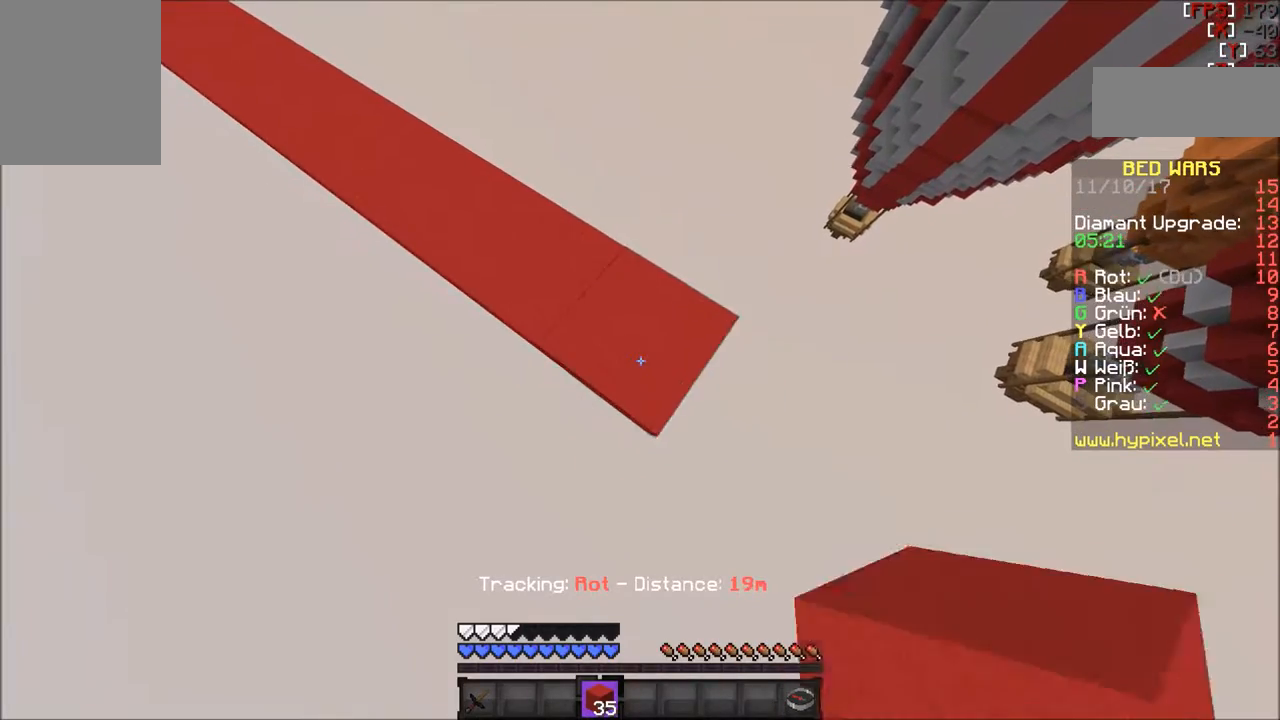
{"keys": ["w"], "mouse": [], "events": [[334, "s", "up"], [434, "mouse_right", "up"], [467, "d", "up"], [467, "w", "down"]]}
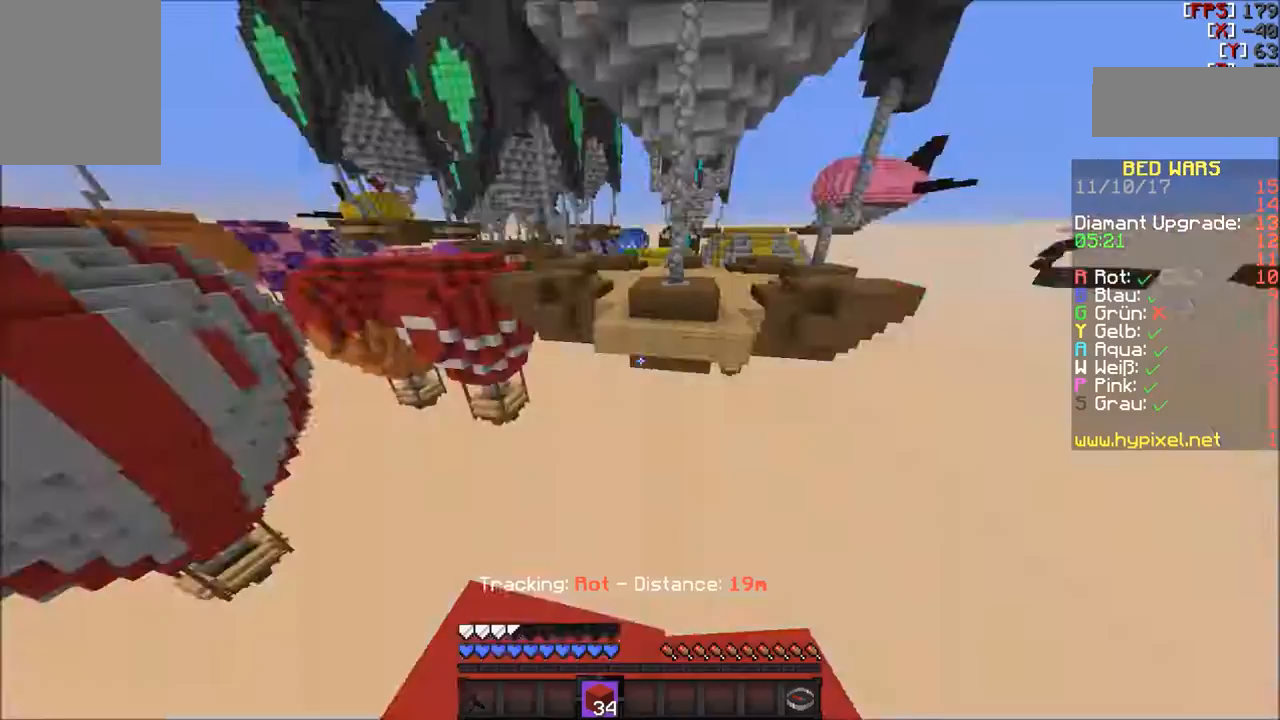
{"keys": [], "mouse": [], "events": [[267, "w", "up"]]}
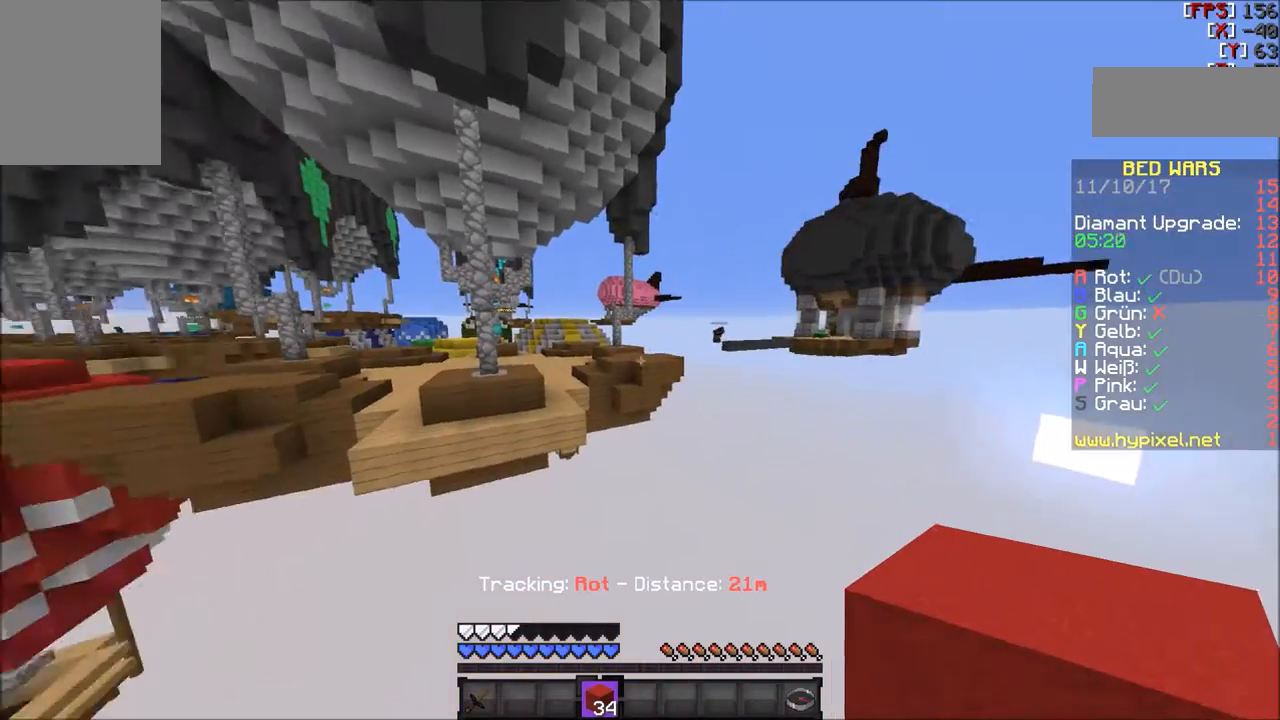
{"keys": ["d", "s"], "mouse": [], "events": [[167, "w", "down"], [234, "w", "up"], [367, "d", "down"], [367, "s", "down"]]}
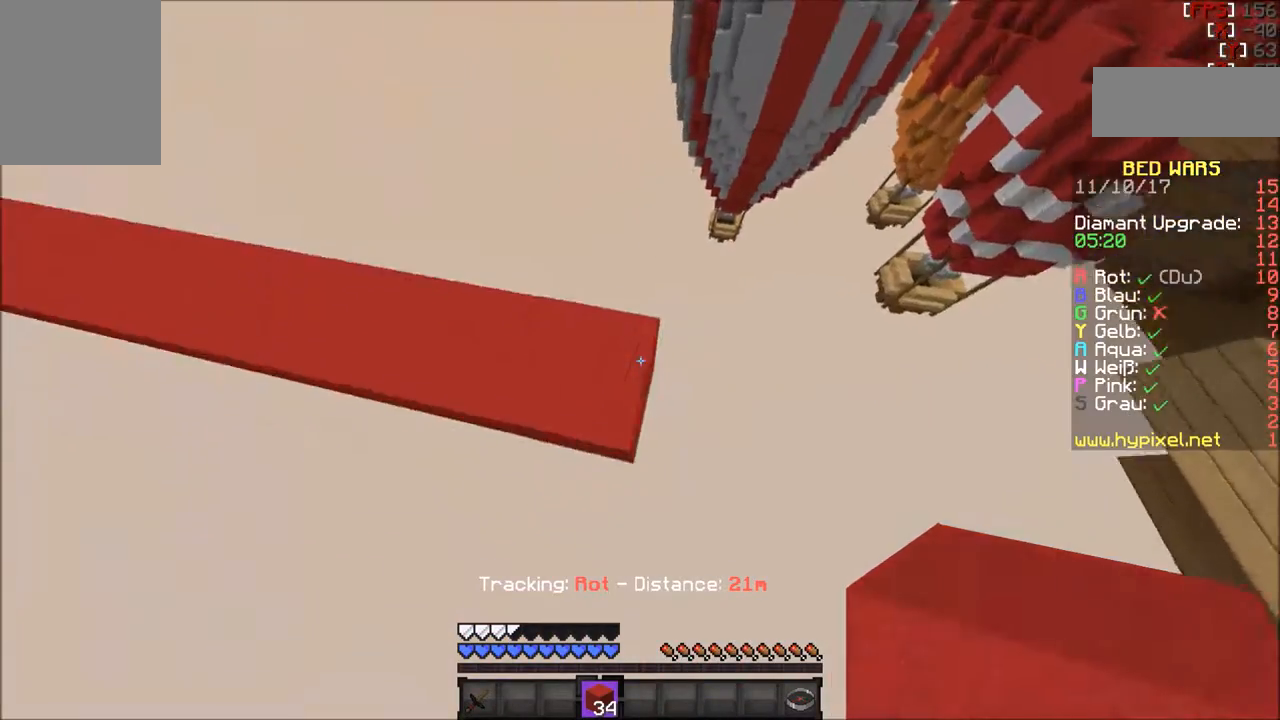
{"keys": ["d"], "mouse": ["right"], "events": [[66, "mouse_right", "down"], [467, "s", "up"]]}
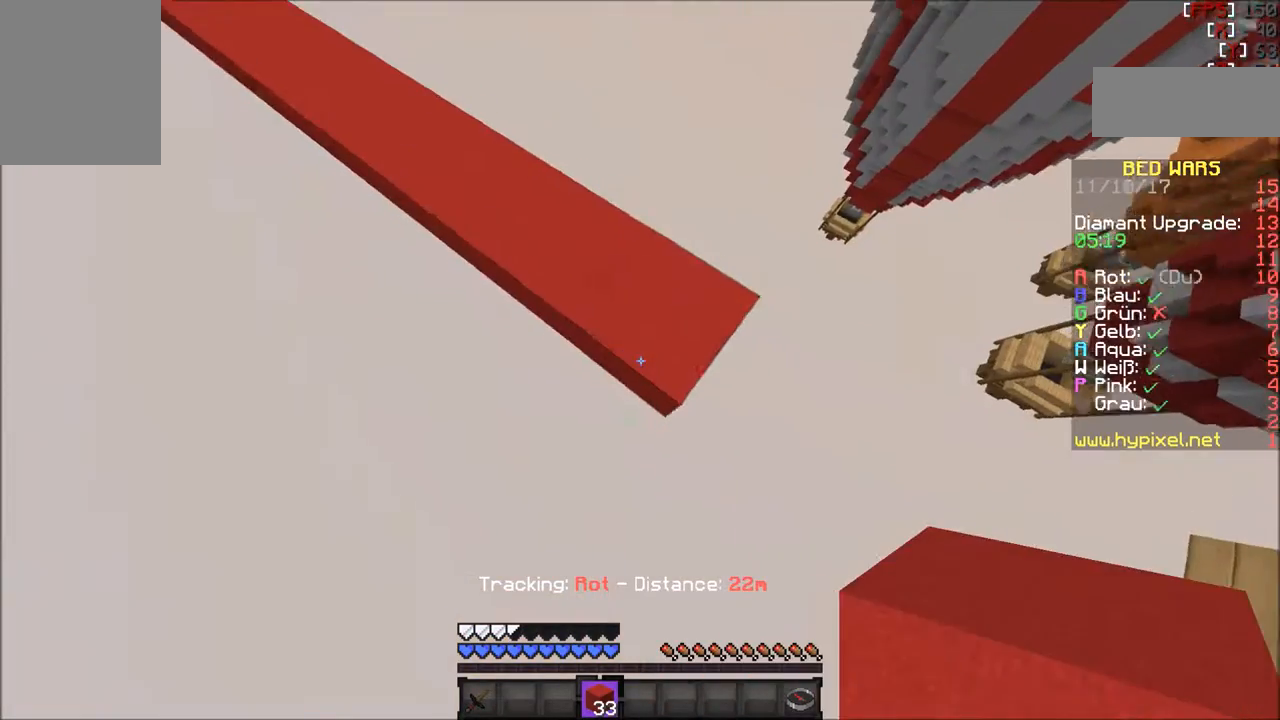
{"keys": ["d", "s"], "mouse": ["right"], "events": [[67, "mouse_right", "up"], [134, "w", "down"], [267, "w", "up"], [334, "mouse_right", "down"], [434, "s", "down"]]}
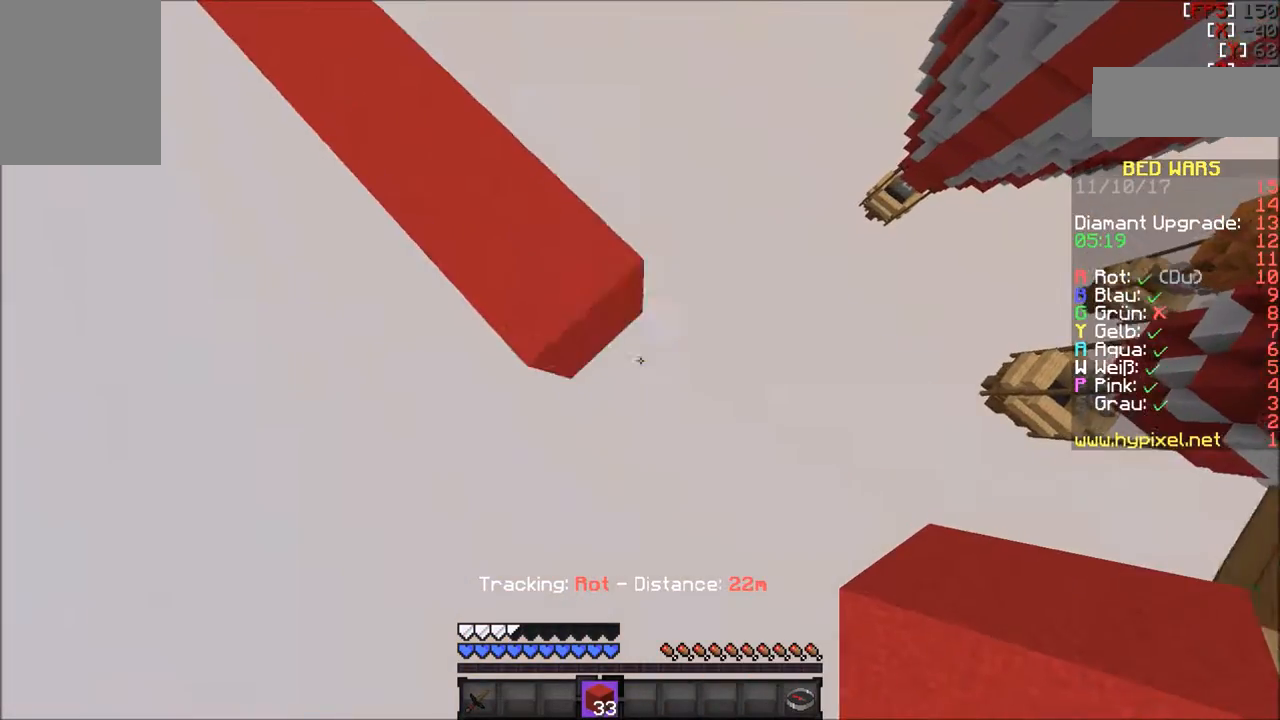
{"keys": [], "mouse": [], "events": [[333, "d", "up"], [333, "mouse_right", "up"], [333, "s", "up"]]}
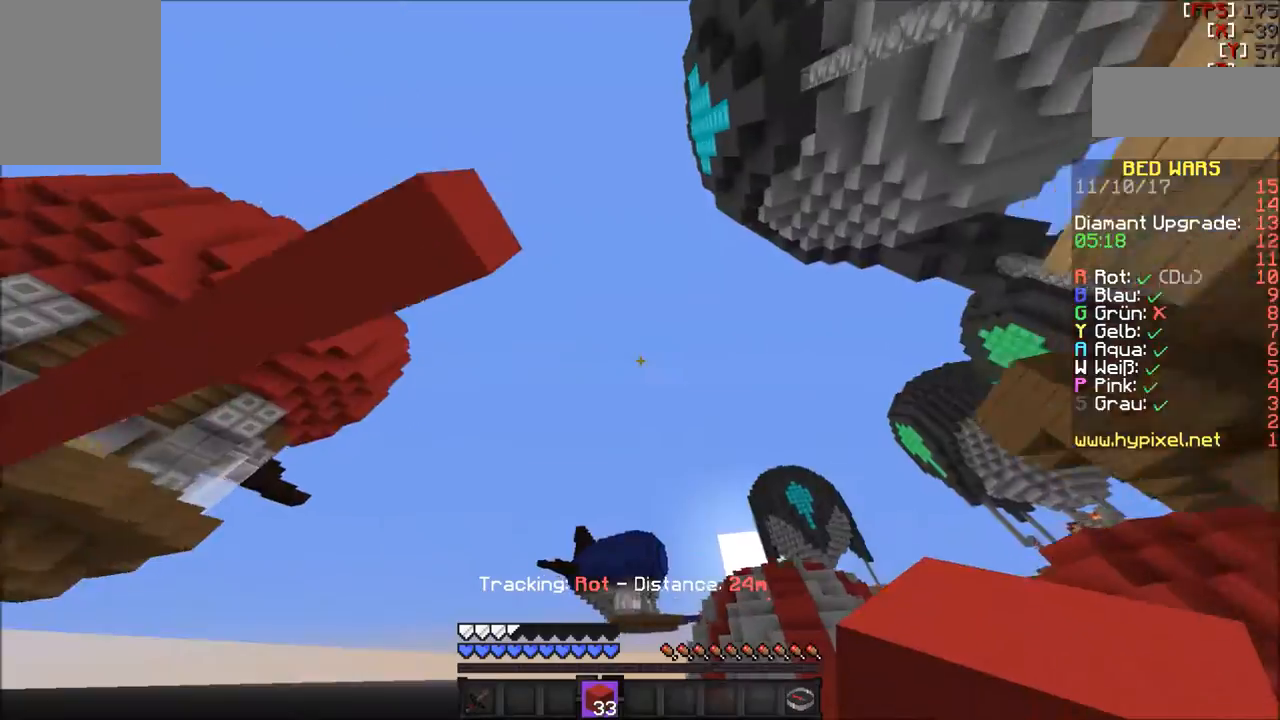
{"keys": [], "mouse": [], "events": []}
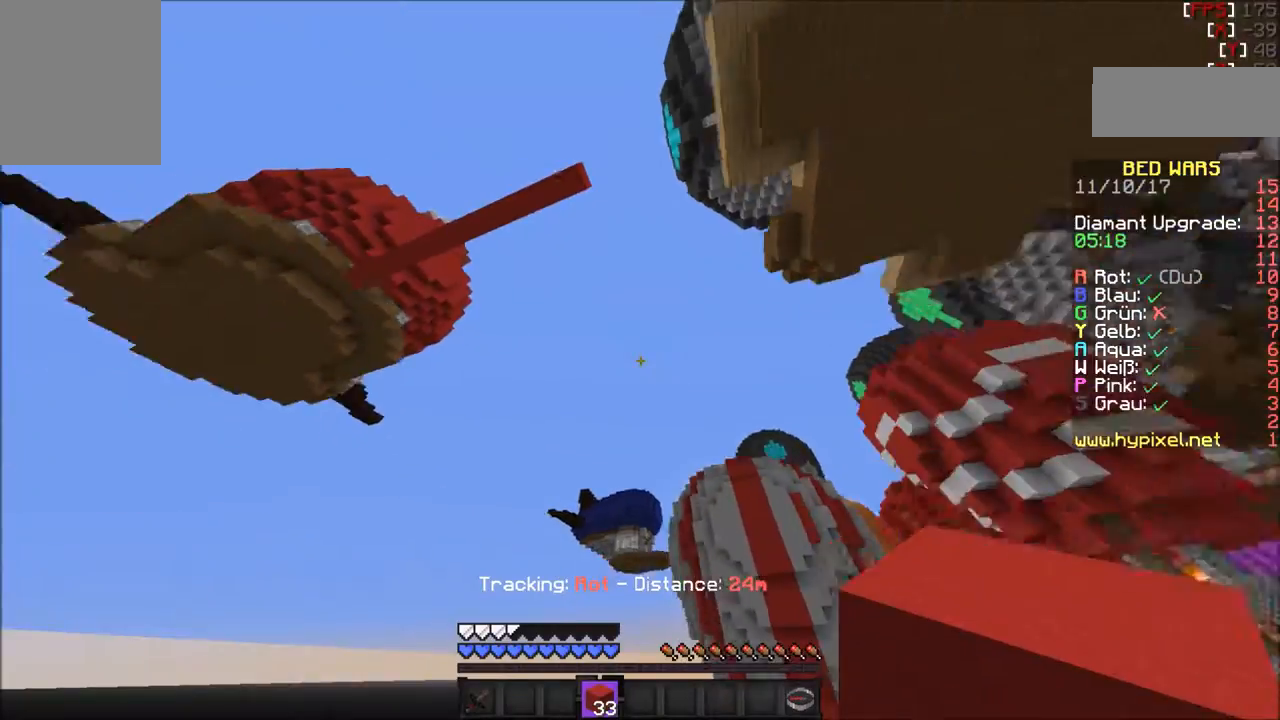
{"keys": [], "mouse": [], "events": []}